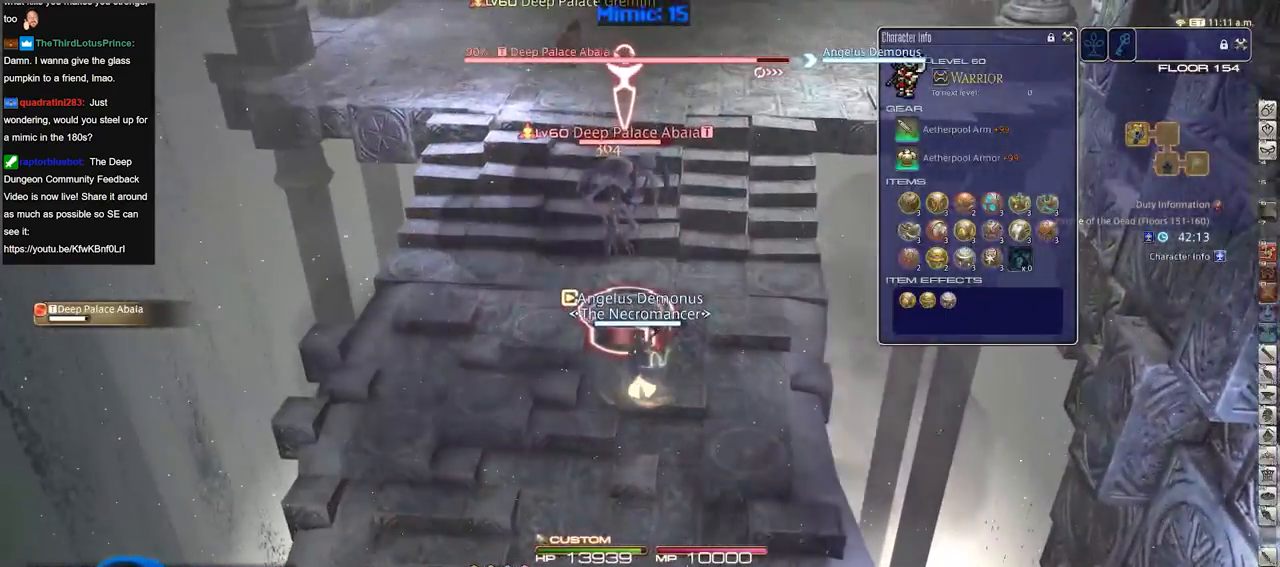
Gameplay with keyboard; each line is a JSON object with the keys held at the frame after it. "events" lists presses ("down") and releases ("up") of ".", "/", "0", "1", "2", "3", "4", "5", "6", "7", "8", "9", "a", "alt_l", "alt_r", "b", "backslash", "backspace", "c", "caps_lock", "comma", "ctrl_l", "ctrl_r", "d", "down", "e", "equals", "escape", "f", "f1", "f10", "f11", "f12", "f2", "f3", "f4", "f5", "f6", "f7", "f8", "f9", "g", "h", "i", "j", "k", "l", "lbracket", "left", "m", "minus", "n", "o", "p", "q", "quote", "r", "rbracket", "return", "right", "s", "semicolon", "shift_l", "shift_r", "space", "super", "t", "tab", "tilde", "u", "up", "v", "w", "x", "y" and "z" between this image and that frame as [ms after this image, input, new state], when the widget could be followed in between. No other keys are recorded. Mouse input is not recorded.
{"keys": ["s"], "events": [[150, "3", "down"], [283, "3", "up"], [383, "s", "down"]]}
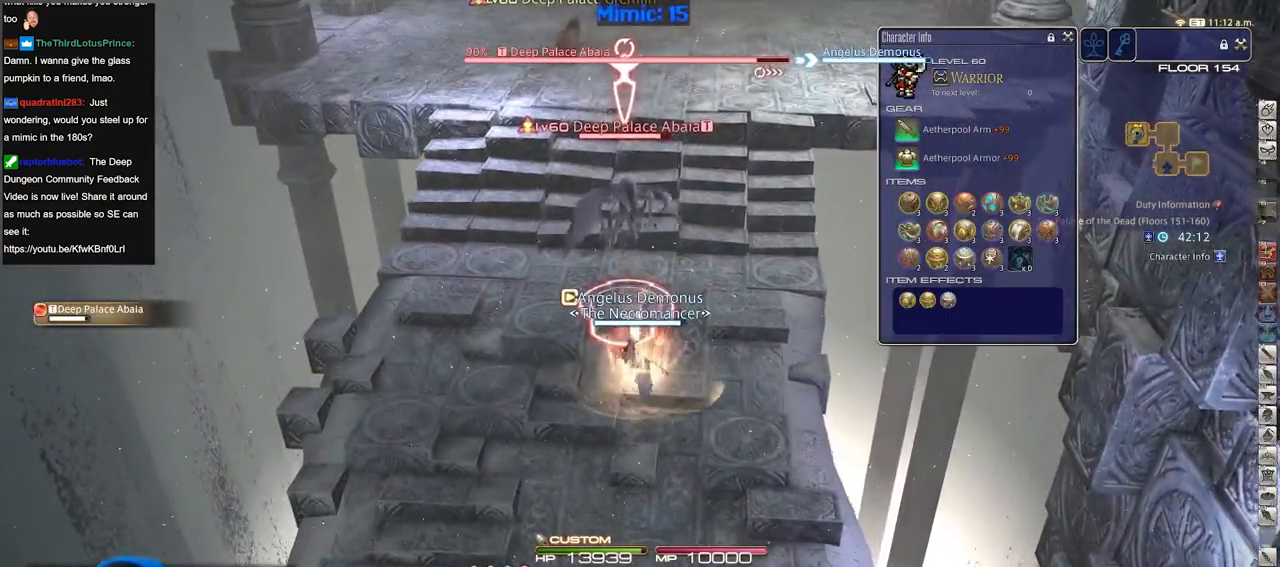
{"keys": ["s"], "events": []}
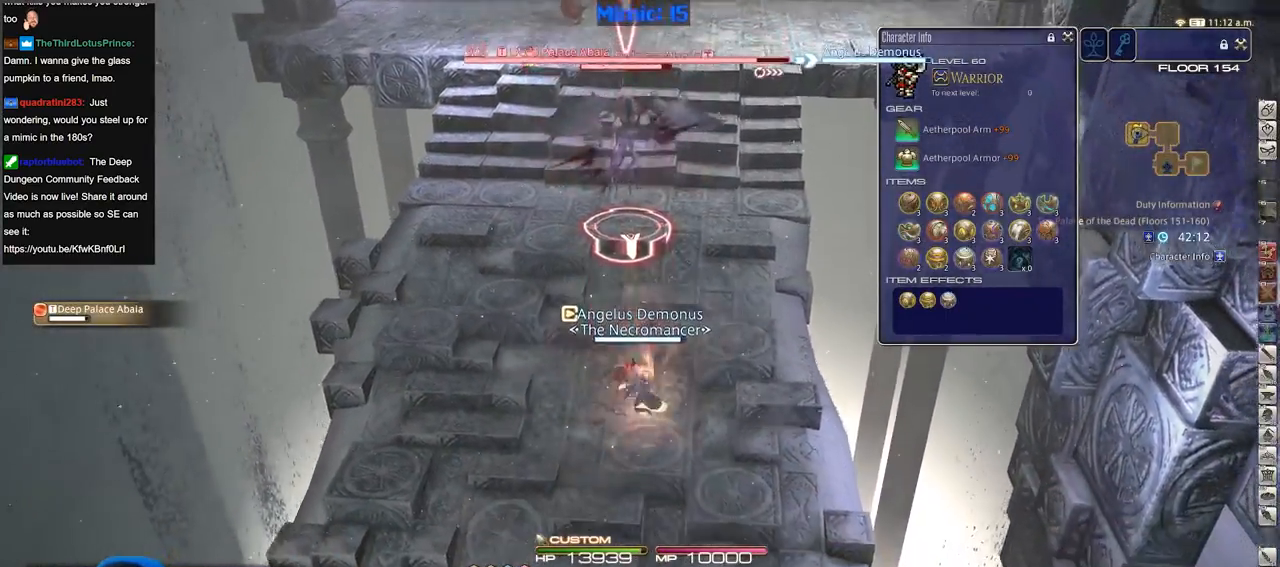
{"keys": ["a"], "events": [[417, "a", "down"], [467, "s", "up"]]}
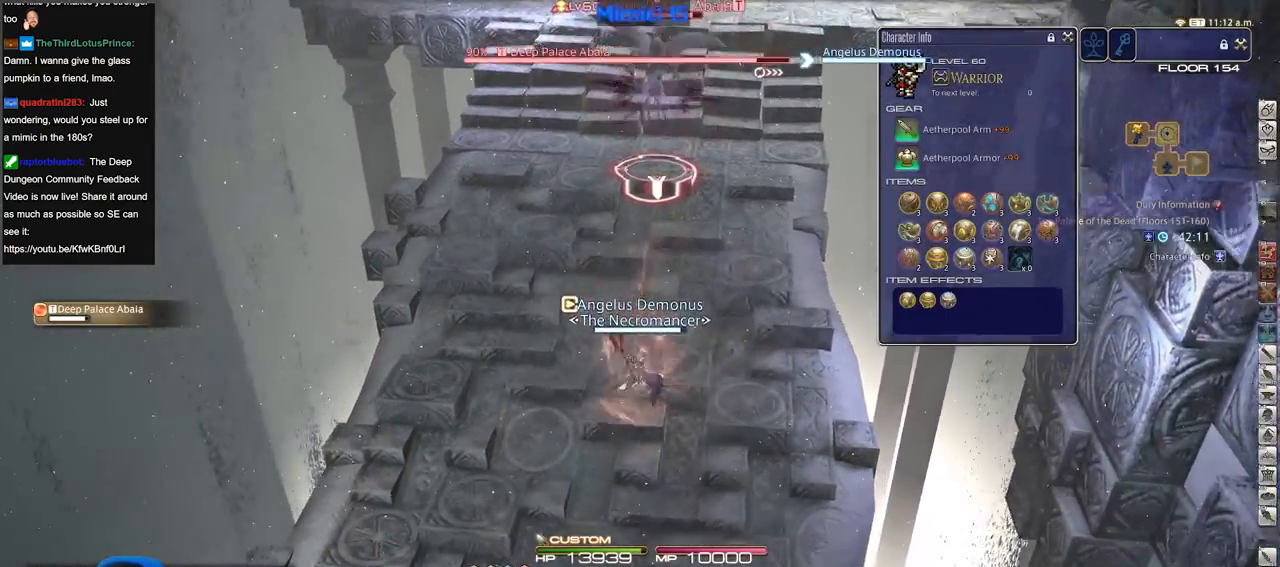
{"keys": ["w"], "events": [[50, "w", "down"], [200, "a", "up"], [200, "d", "down"], [467, "d", "up"]]}
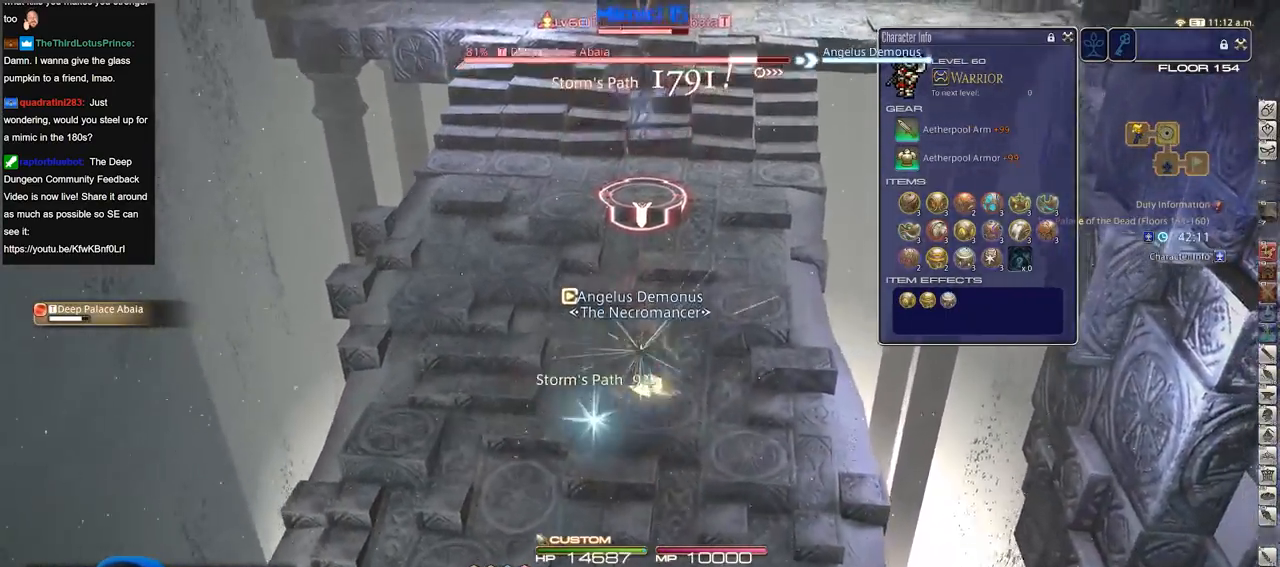
{"keys": ["w"], "events": [[16, "minus", "down"], [167, "minus", "up"]]}
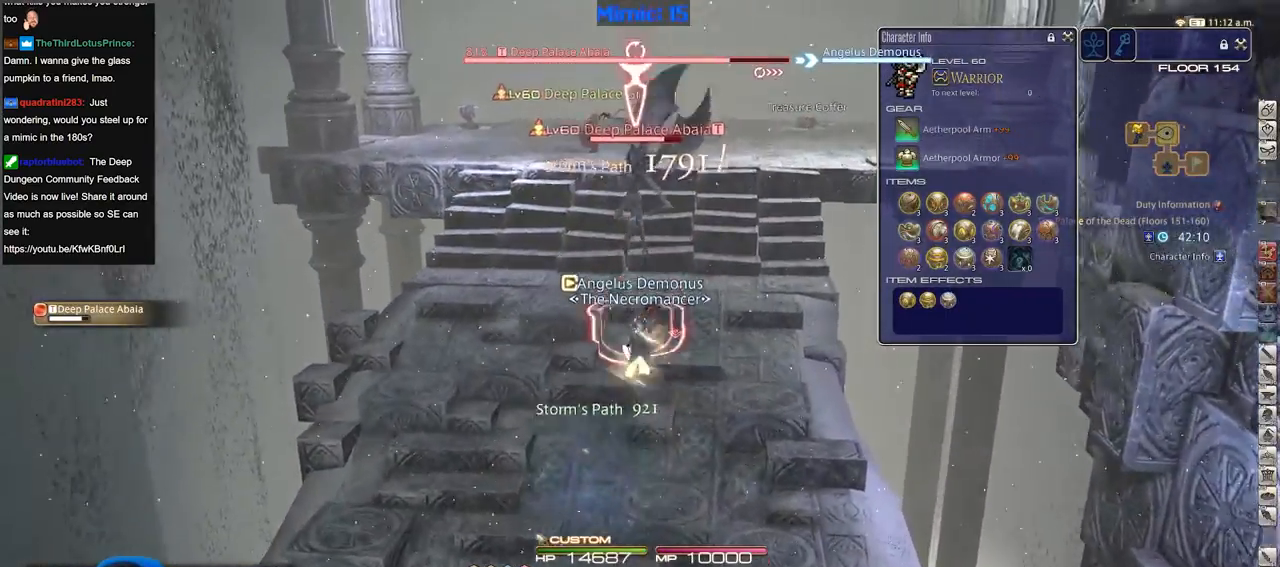
{"keys": ["alt_r", "s"], "events": [[84, "rbracket", "down"], [134, "w", "up"], [234, "rbracket", "up"], [234, "s", "down"], [267, "alt_r", "down"]]}
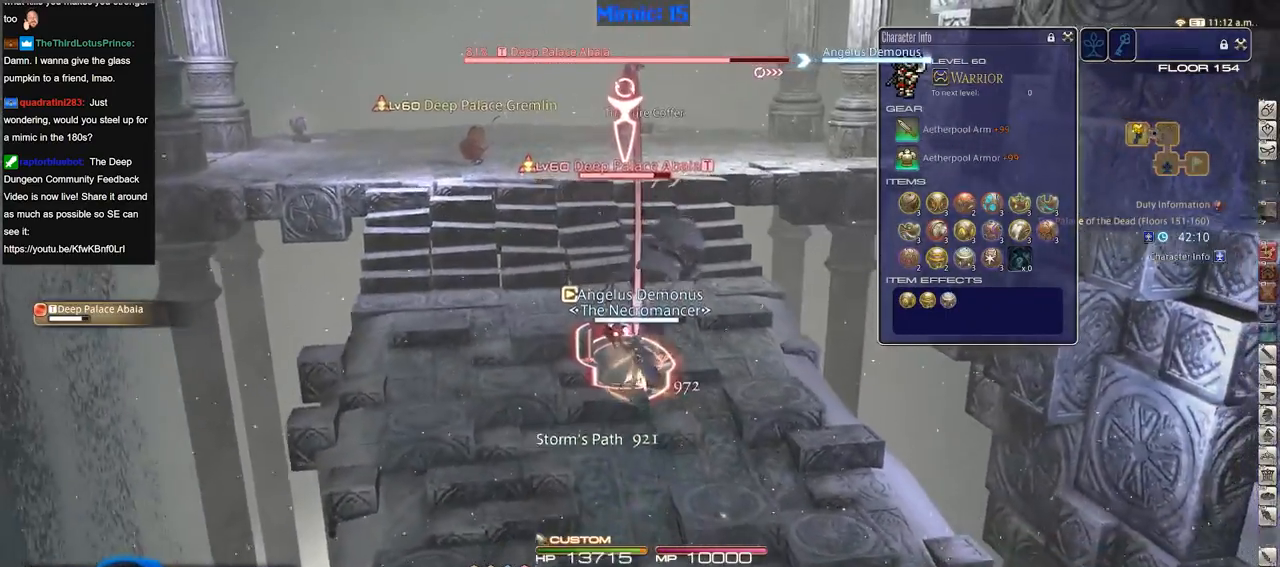
{"keys": ["d", "s"], "events": [[150, "1", "down"], [233, "1", "up"], [283, "alt_r", "up"], [467, "d", "down"]]}
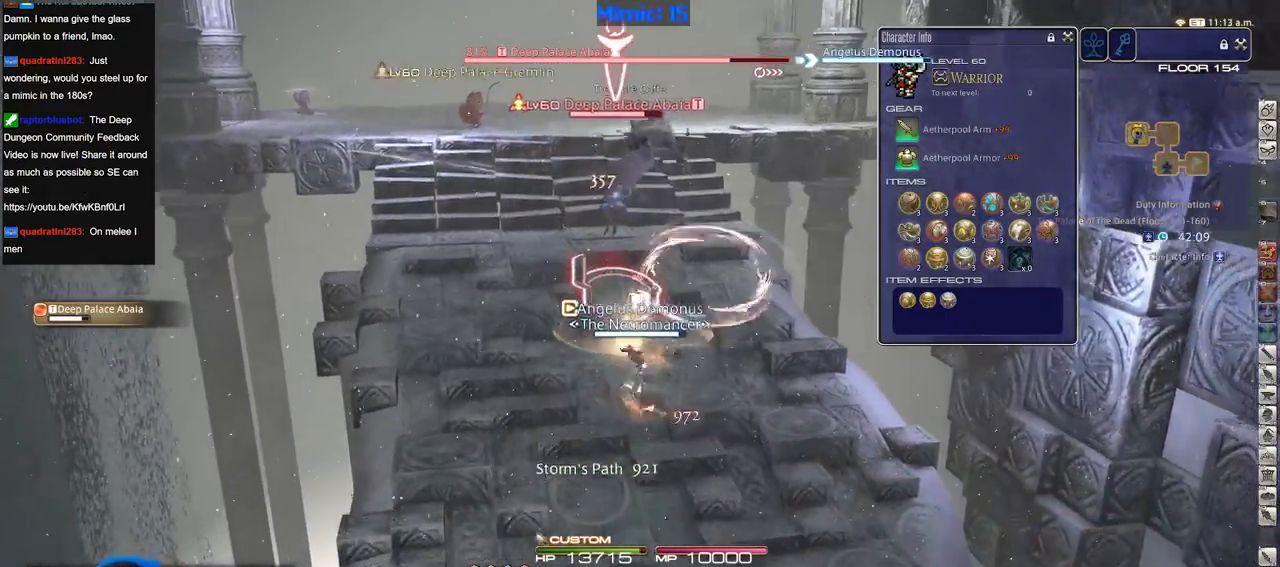
{"keys": ["a"], "events": [[17, "s", "up"], [301, "a", "down"], [351, "d", "up"]]}
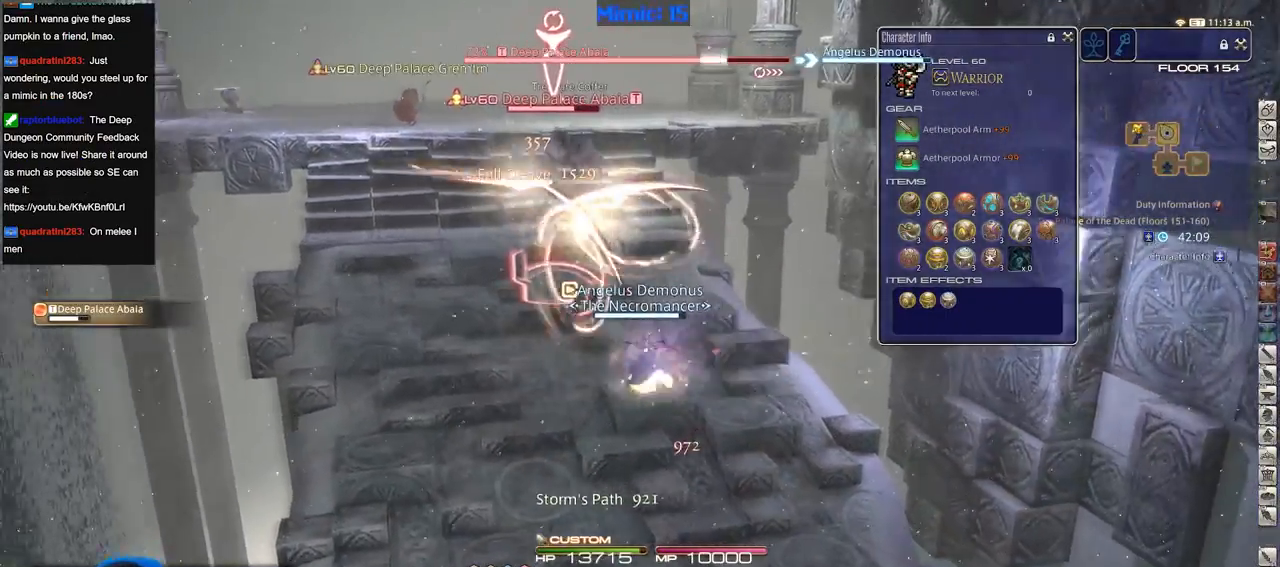
{"keys": ["a"], "events": [[133, "rbracket", "down"], [233, "rbracket", "up"]]}
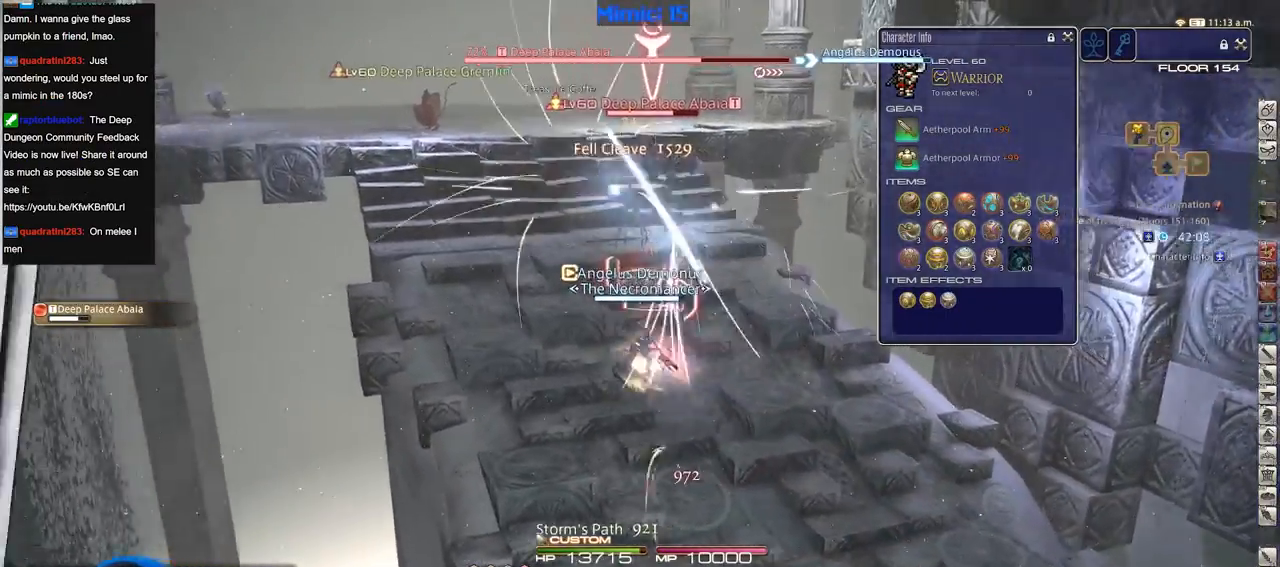
{"keys": ["d", "p"], "events": [[150, "w", "down"], [250, "a", "up"], [250, "d", "down"], [334, "w", "up"], [484, "p", "down"]]}
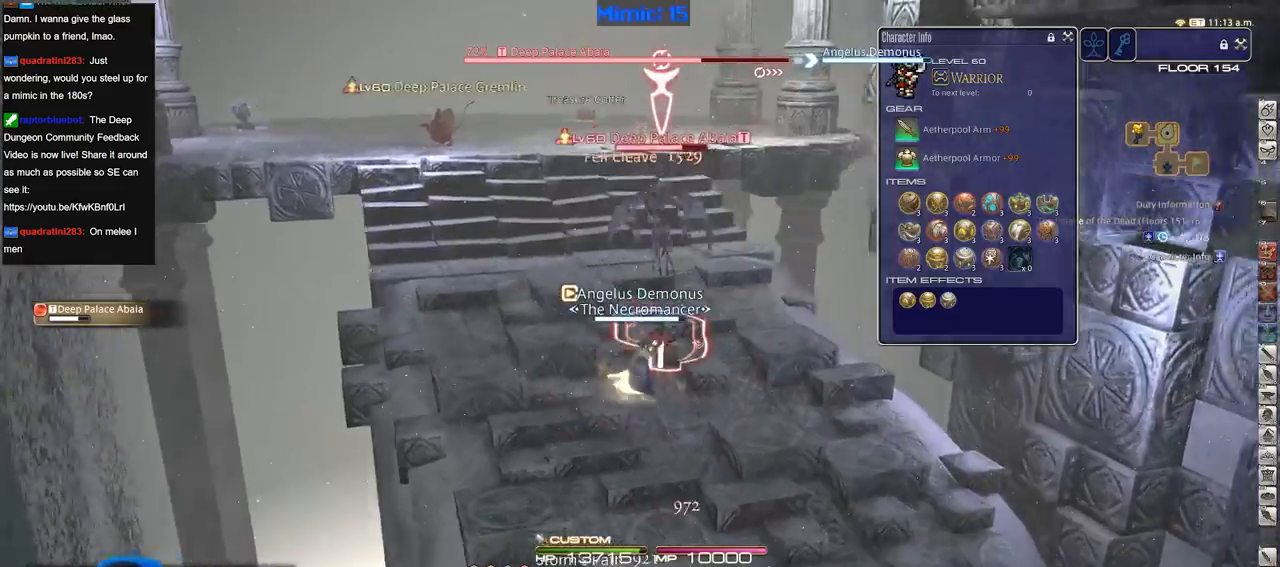
{"keys": ["1"], "events": [[66, "p", "up"], [116, "p", "down"], [300, "d", "up"], [400, "p", "up"], [484, "1", "down"]]}
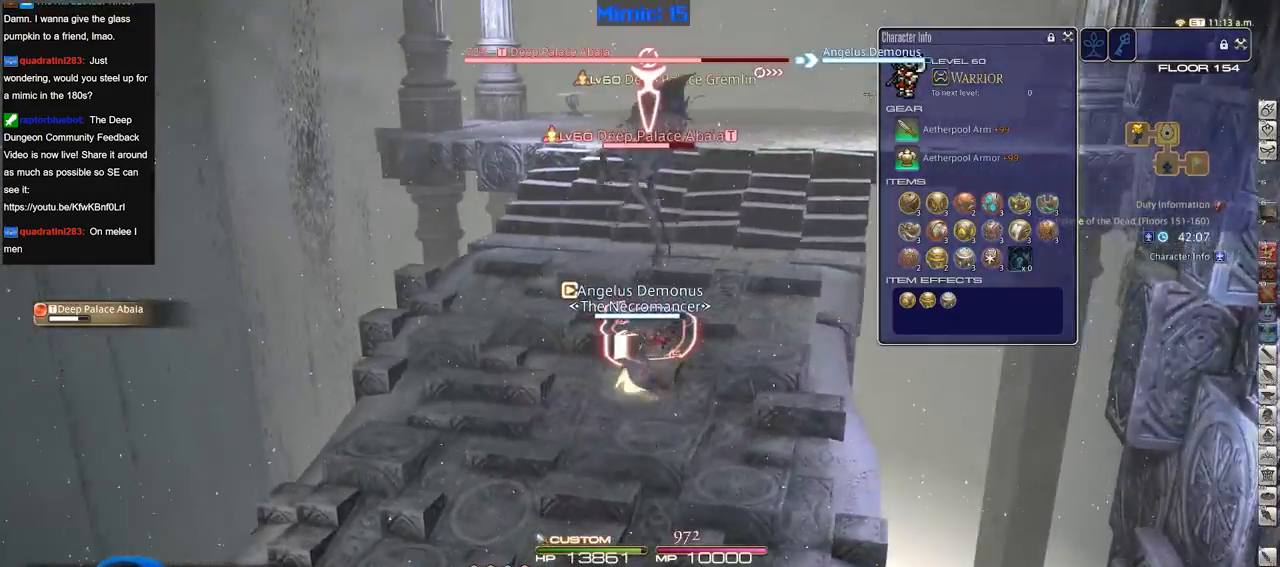
{"keys": ["a"], "events": [[84, "1", "up"], [84, "rbracket", "down"], [184, "d", "down"], [217, "rbracket", "up"], [367, "a", "down"], [417, "d", "up"]]}
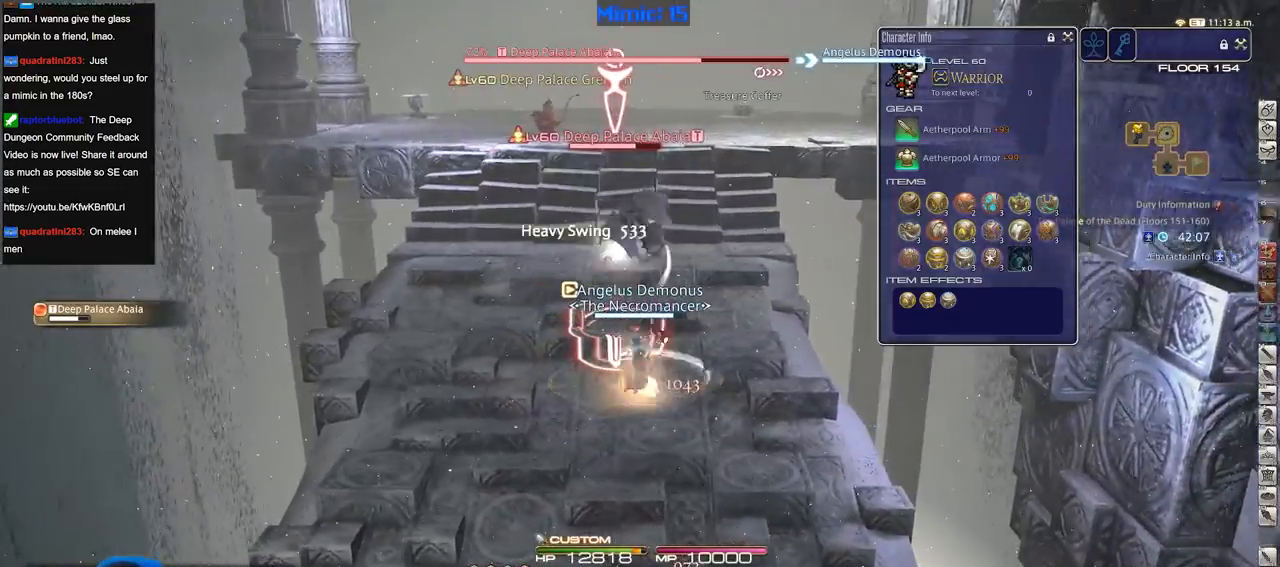
{"keys": ["a", "rbracket"], "events": [[100, "rbracket", "down"]]}
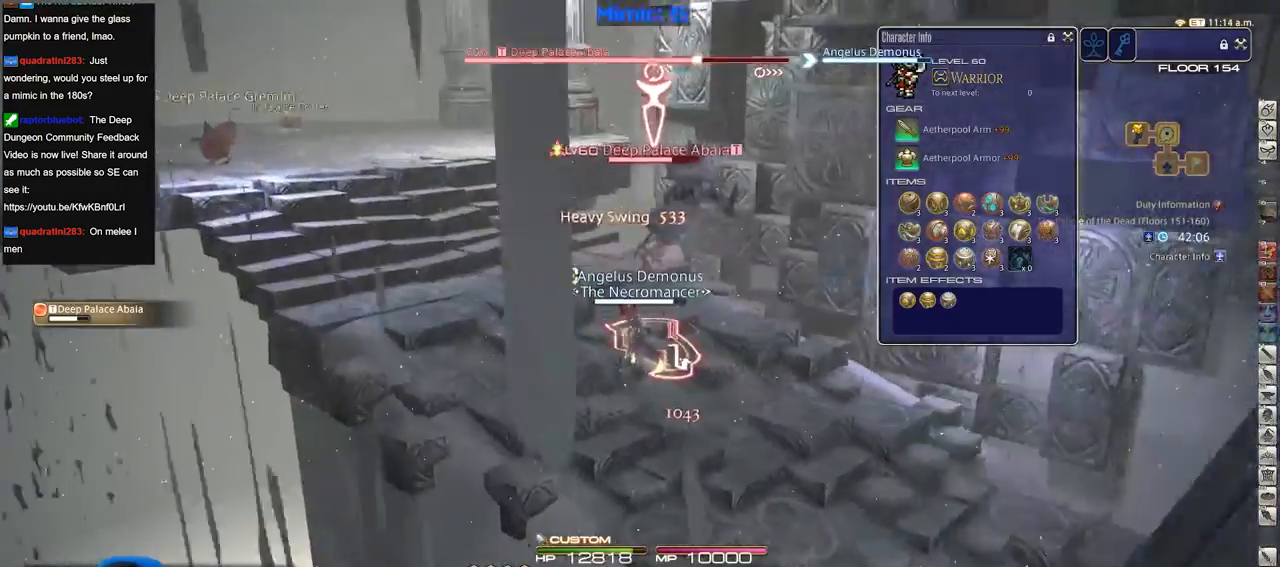
{"keys": ["d", "p"], "events": [[17, "d", "down"], [17, "rbracket", "up"], [67, "a", "up"], [67, "p", "down"]]}
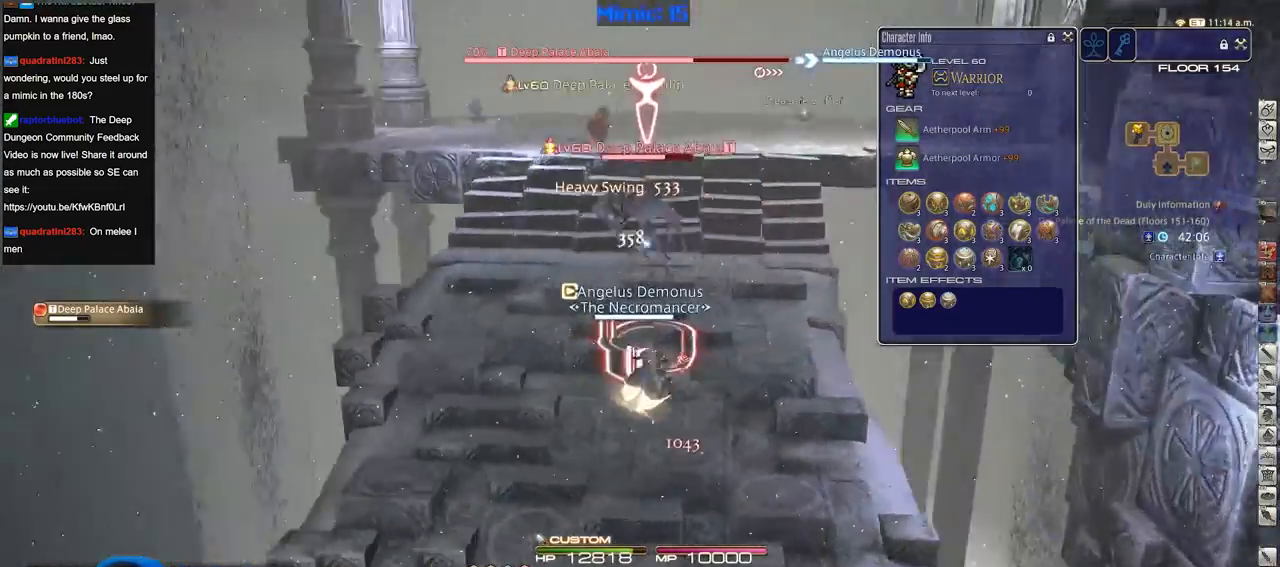
{"keys": [], "events": [[267, "p", "up"], [267, "w", "down"], [367, "lbracket", "down"], [417, "d", "up"], [467, "lbracket", "up"], [467, "w", "up"]]}
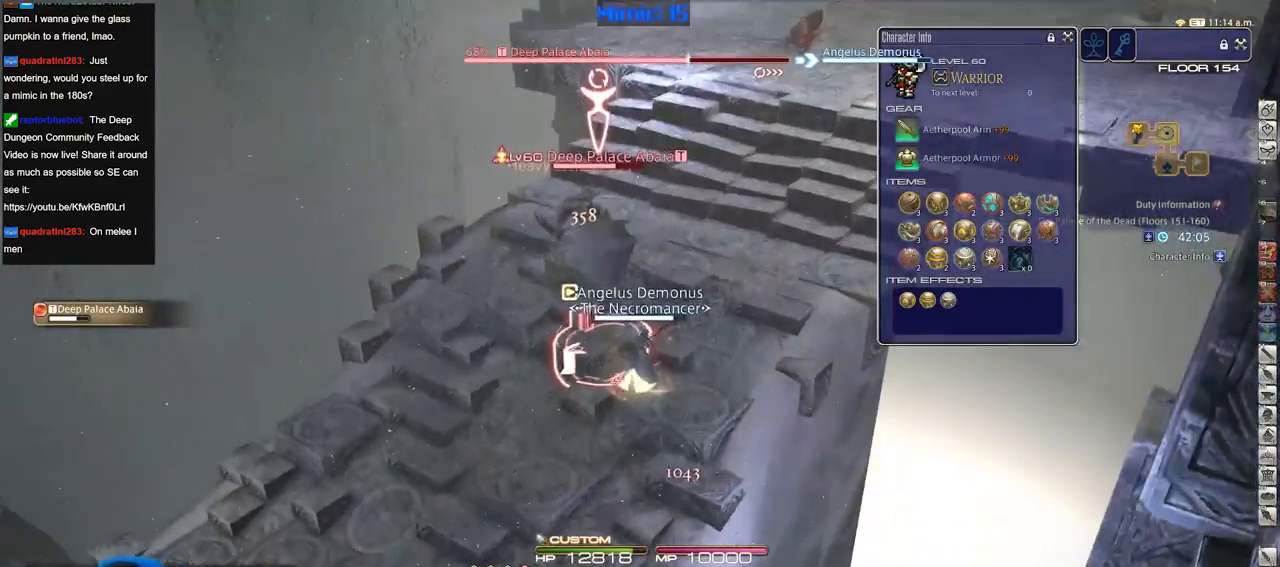
{"keys": ["2"], "events": [[300, "2", "down"], [400, "2", "up"], [450, "2", "down"]]}
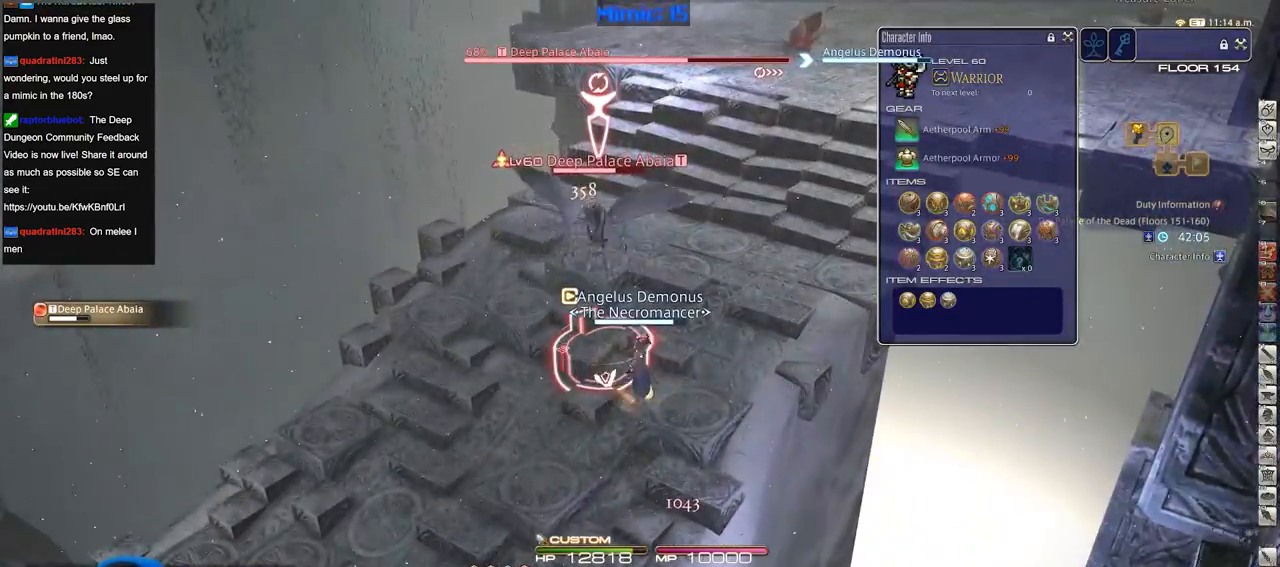
{"keys": ["s"], "events": [[33, "2", "up"], [83, "rbracket", "down"], [133, "a", "down"], [184, "s", "down"], [267, "a", "up"], [417, "rbracket", "up"]]}
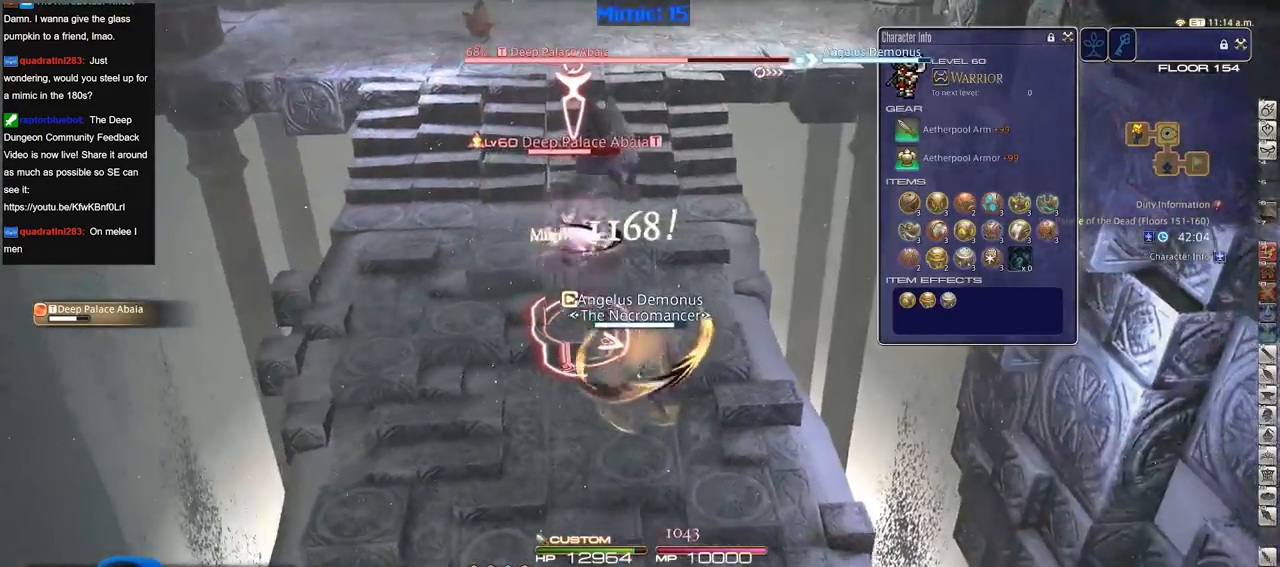
{"keys": ["a", "s"], "events": [[333, "minus", "down"], [383, "a", "down"], [433, "minus", "up"]]}
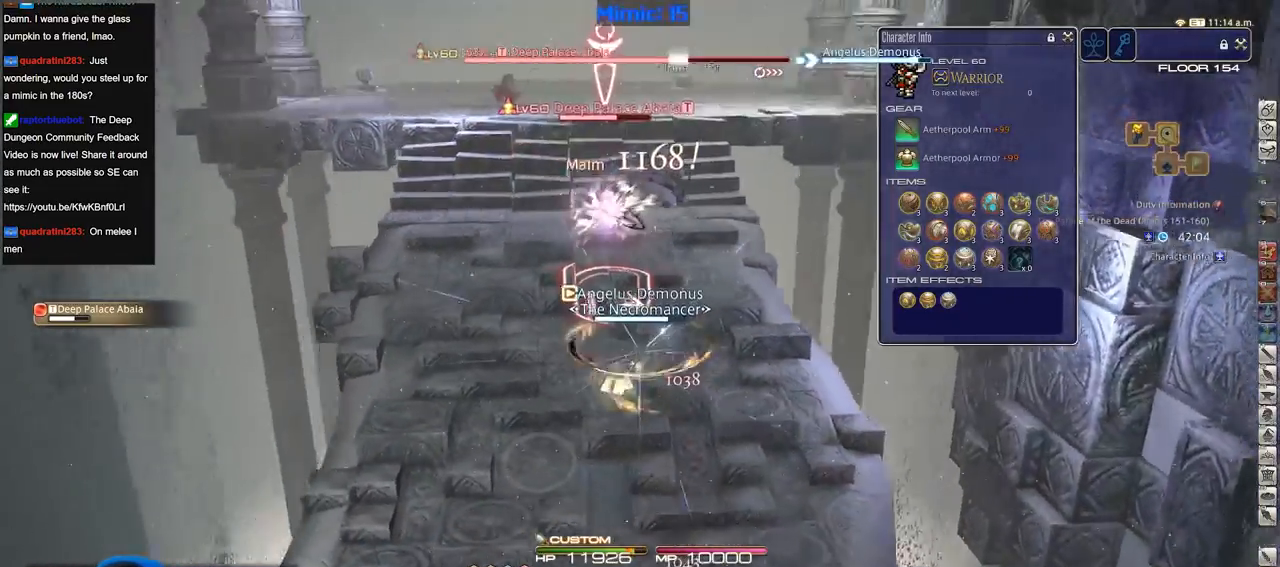
{"keys": ["d", "p"], "events": [[17, "rbracket", "down"], [17, "s", "up"], [217, "w", "down"], [350, "a", "up"], [400, "rbracket", "up"], [450, "d", "down"], [450, "p", "down"], [450, "w", "up"]]}
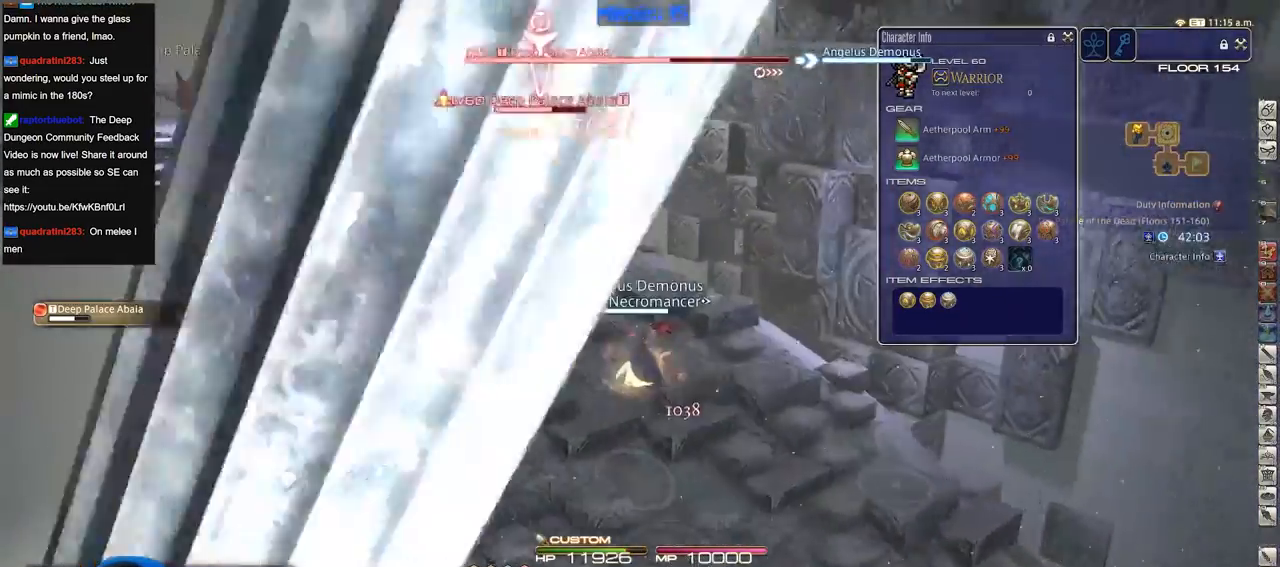
{"keys": ["d", "p", "w"], "events": [[33, "p", "up"], [83, "p", "down"], [467, "w", "down"]]}
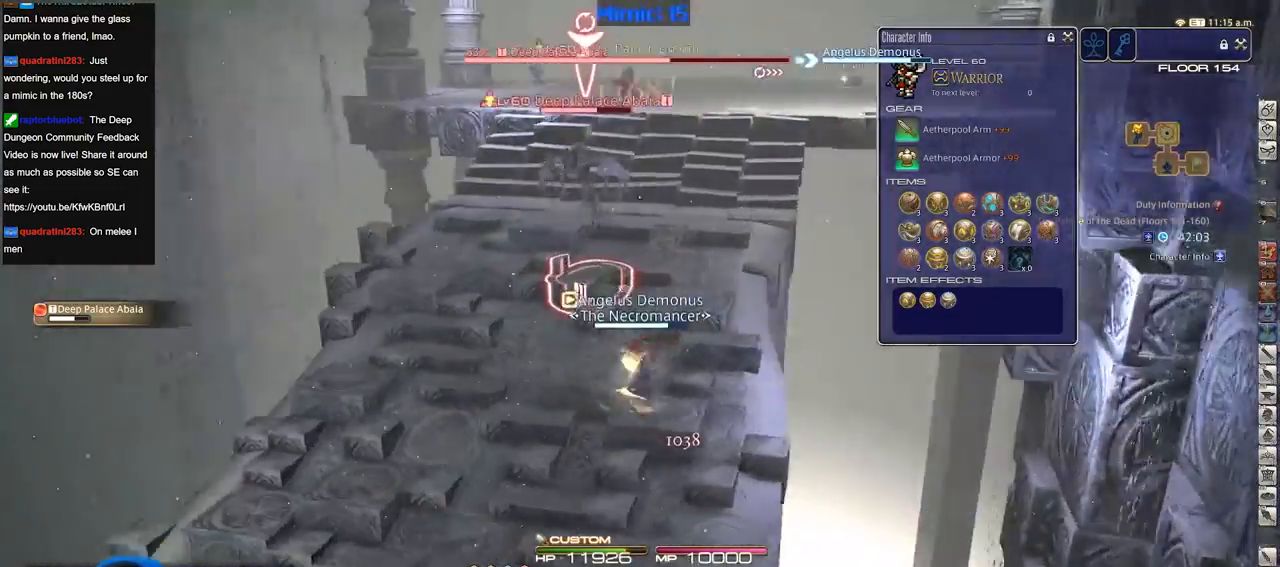
{"keys": ["3", "a", "w"], "events": [[50, "d", "up"], [50, "p", "up"], [150, "alt_r", "down"], [334, "a", "down"], [384, "3", "down"], [484, "alt_r", "up"]]}
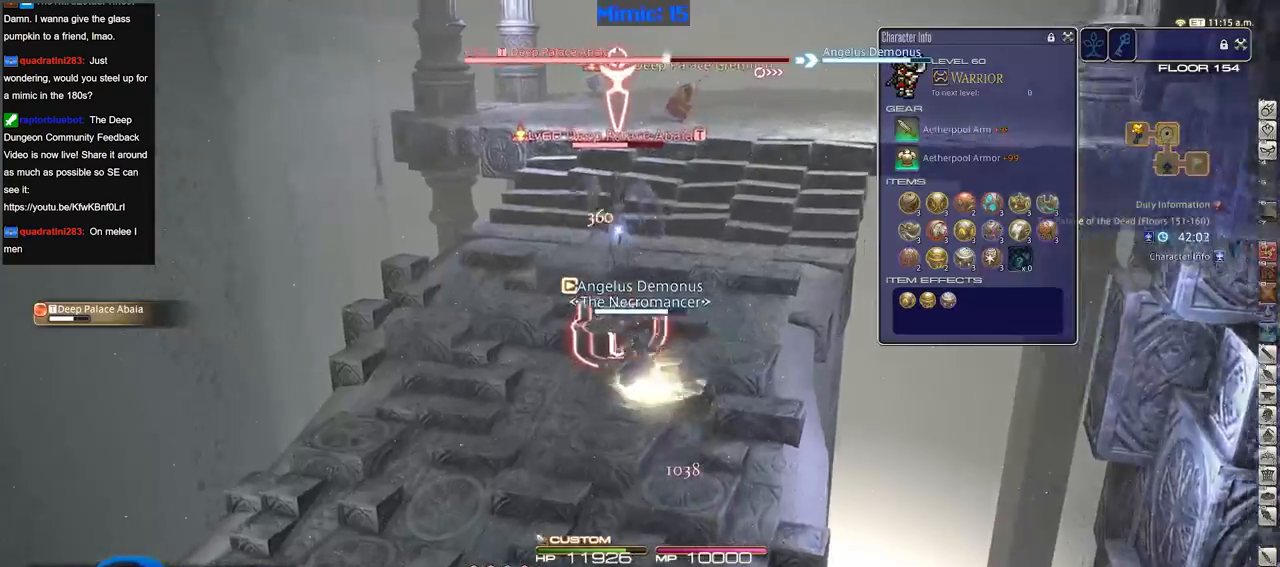
{"keys": ["s"], "events": [[16, "3", "up"], [16, "rbracket", "down"], [16, "w", "up"], [116, "s", "down"], [250, "a", "up"], [400, "rbracket", "up"]]}
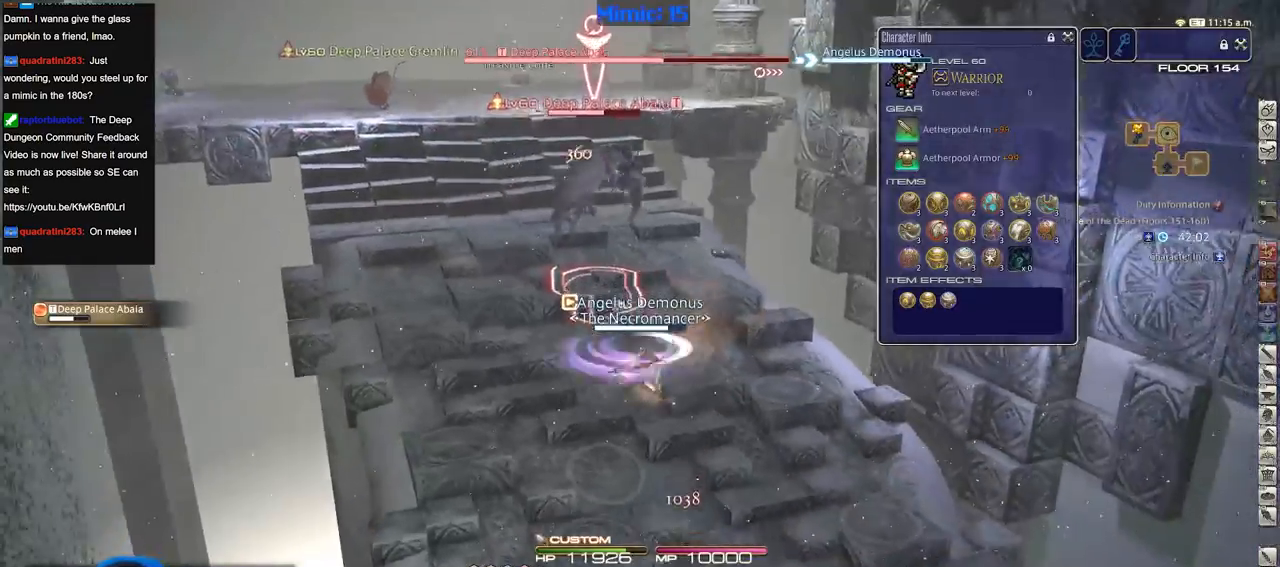
{"keys": ["a"], "events": [[417, "a", "down"], [501, "s", "up"]]}
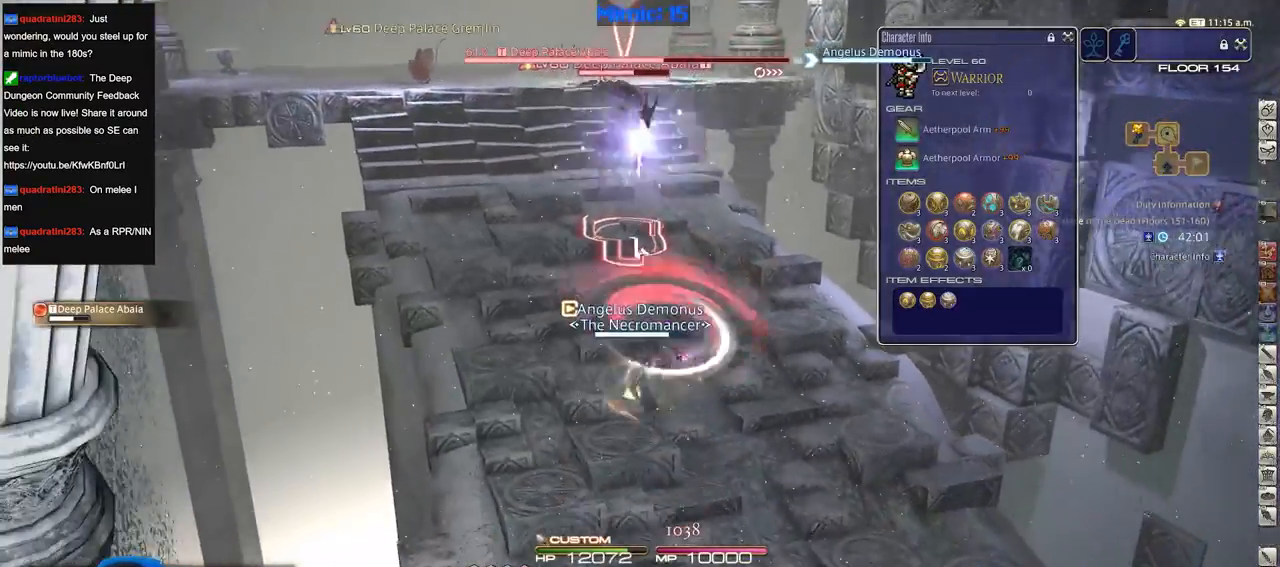
{"keys": ["w"], "events": [[100, "w", "down"], [250, "d", "down"], [250, "p", "down"], [283, "space", "down"], [333, "a", "up"], [383, "p", "up"], [383, "return", "down"], [433, "d", "up"], [433, "space", "up"], [483, "return", "up"]]}
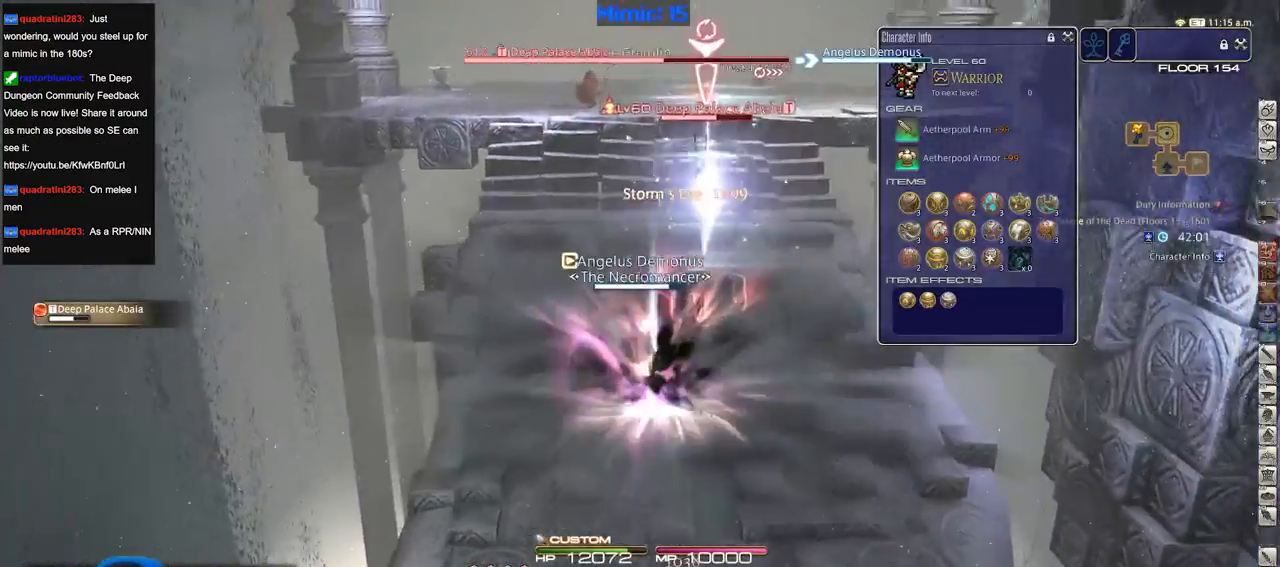
{"keys": ["d", "p", "w"], "events": [[400, "p", "down"], [434, "d", "down"]]}
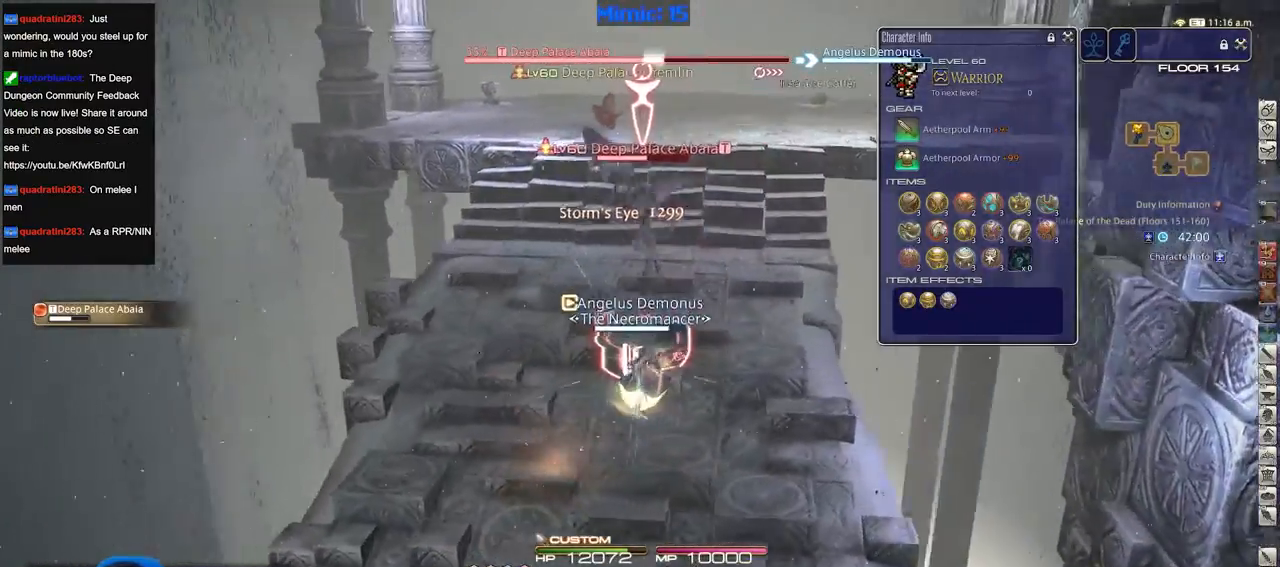
{"keys": ["1", "alt_r", "d", "w"], "events": [[33, "alt_r", "down"], [33, "p", "up"], [467, "1", "down"]]}
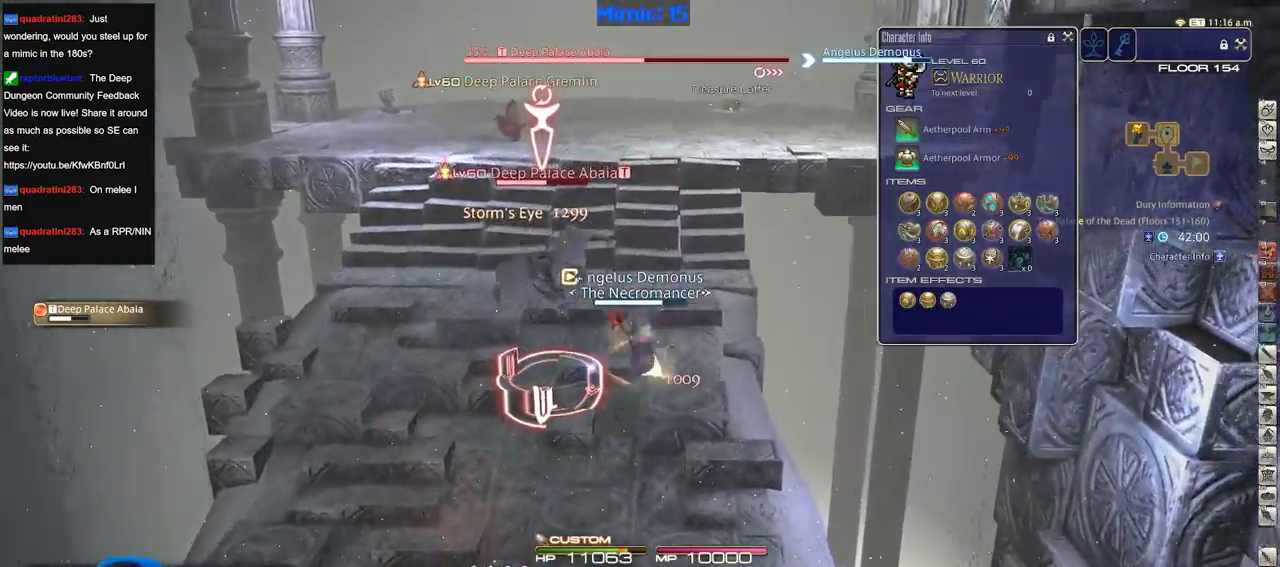
{"keys": ["a", "rbracket", "s"], "events": [[100, "1", "up"], [100, "alt_r", "up"], [100, "w", "up"], [234, "s", "down"], [284, "a", "down"], [334, "d", "up"], [334, "rbracket", "down"]]}
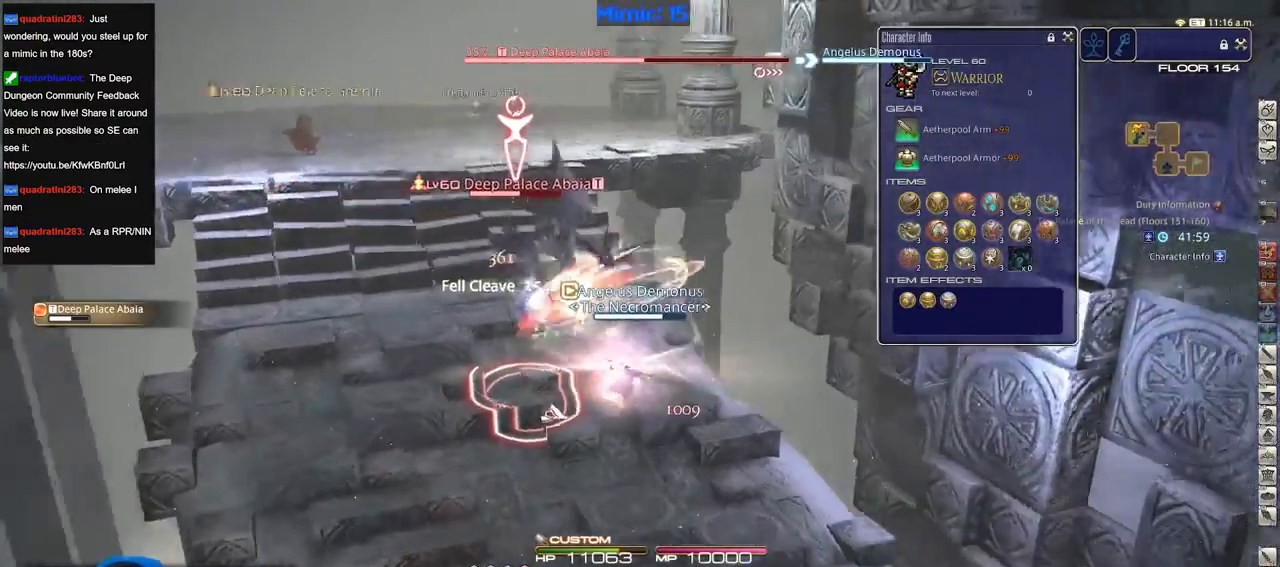
{"keys": ["s"], "events": [[66, "a", "up"], [66, "rbracket", "up"]]}
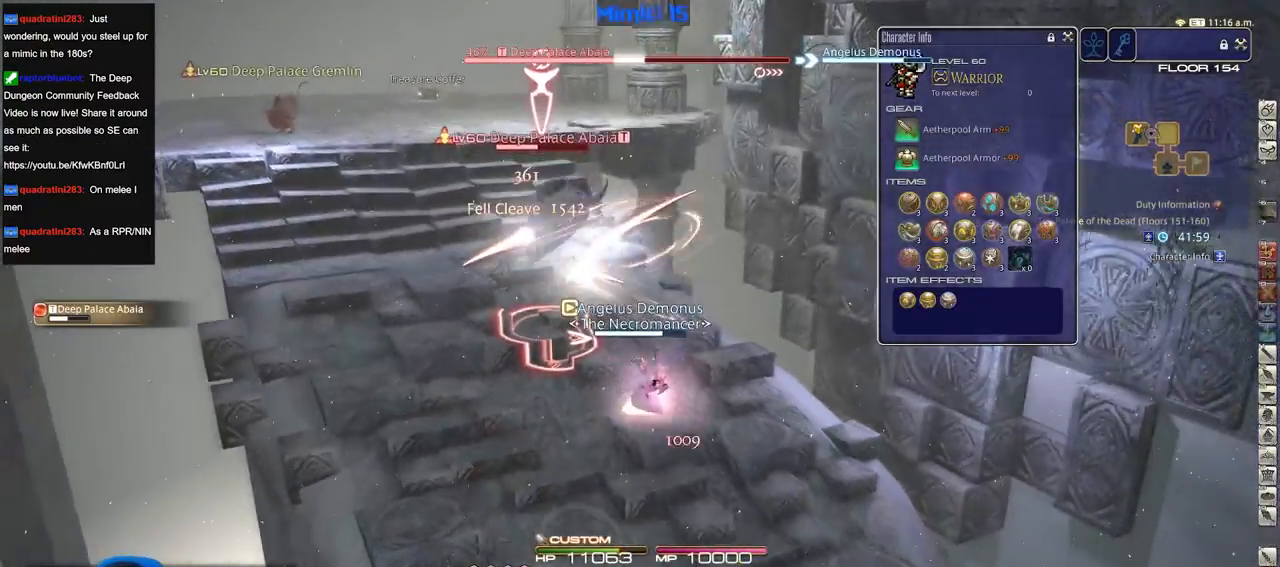
{"keys": ["a", "s"], "events": [[467, "a", "down"]]}